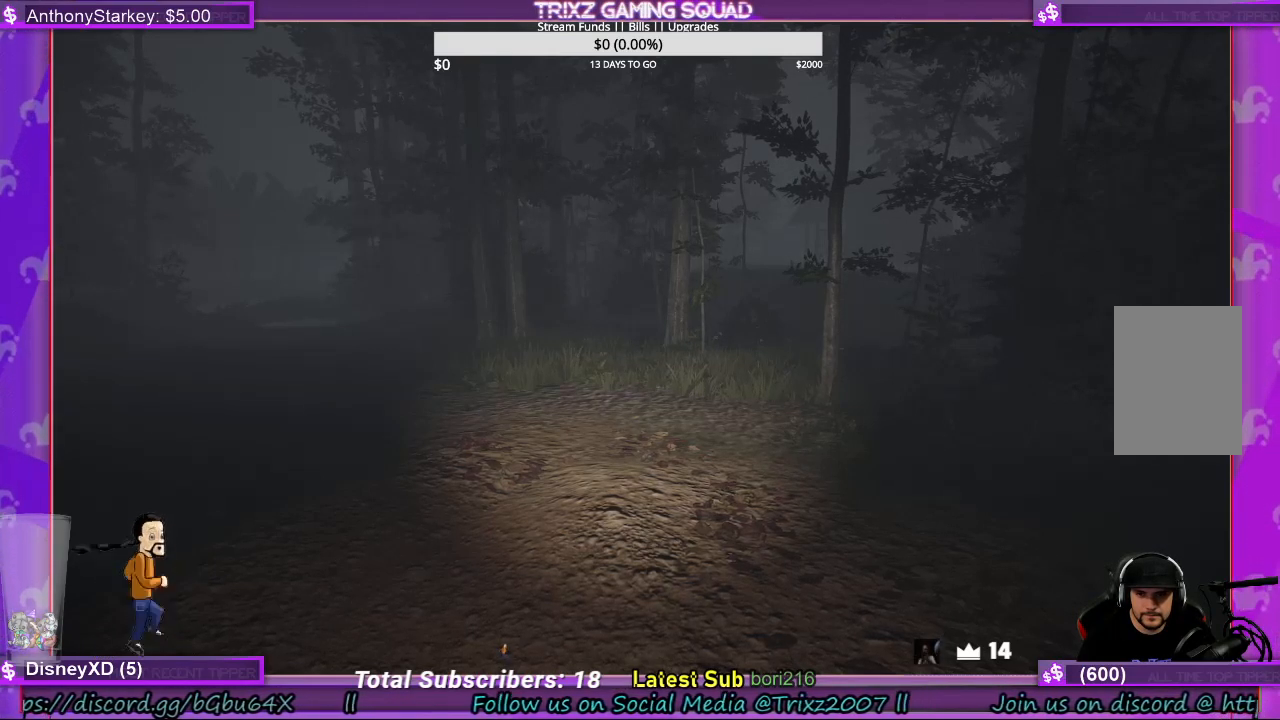
Gameplay with keyboard and mouse; each line is a JSON object with the keys and mouse buttons held at the frame after it. "events" lists presses ("down") and releases ("up") of "a", "ctrl", "d", "e", "f", "q", "r", "s", "shift", "space", "tab", "w", "mouse_left", "mouse_wheel", "mouse_right", "mouse_mb4" and "mouse_mb5" between this image and that frame as [ms after this image, input, new state], when the widget could be followed in between. "mouse_left", "mouse_wheel", "mouse_right", "mouse_mb4", "mouse_mb5" = the "left", "wheel", "right", "mb4", "mb5" buttons of the "mouse" list. No other keys are recorded. "wheel" means that the mouse wheel is clicked or scrolled. Mouse movement is not recorded.
{"keys": [], "mouse": [], "events": []}
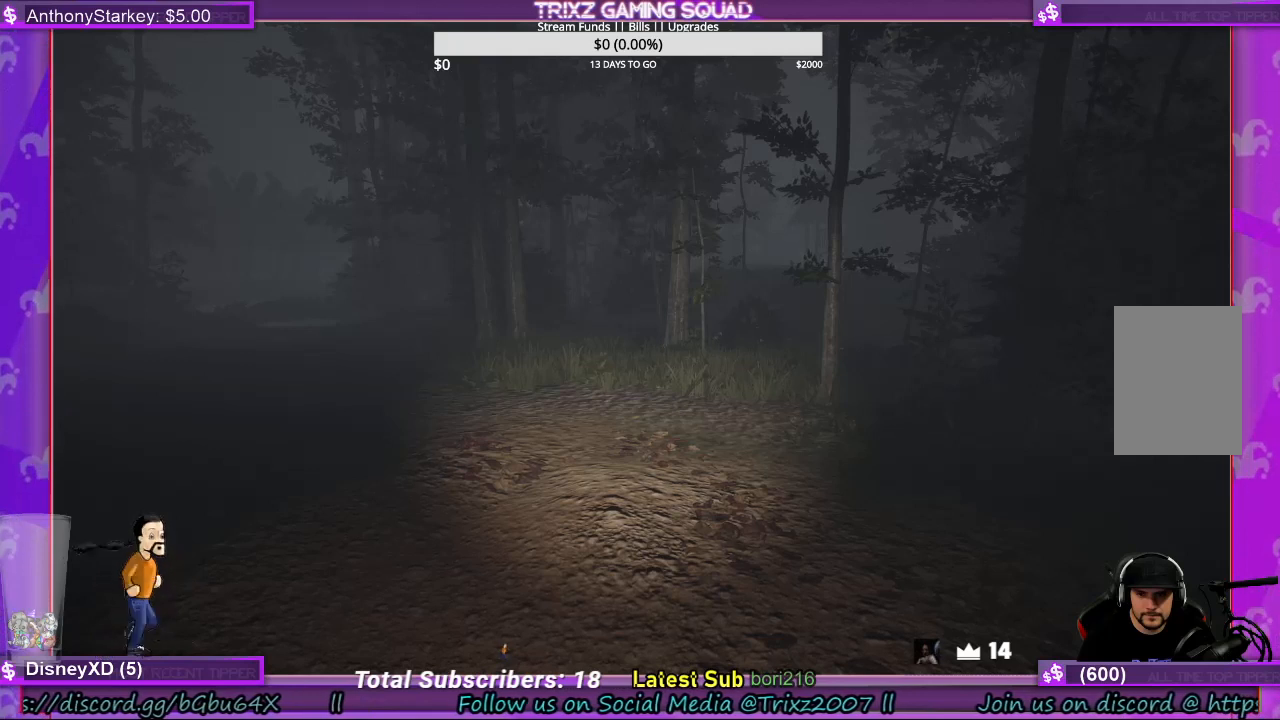
{"keys": [], "mouse": ["wheel"], "events": [[400, "mouse_wheel", "down"]]}
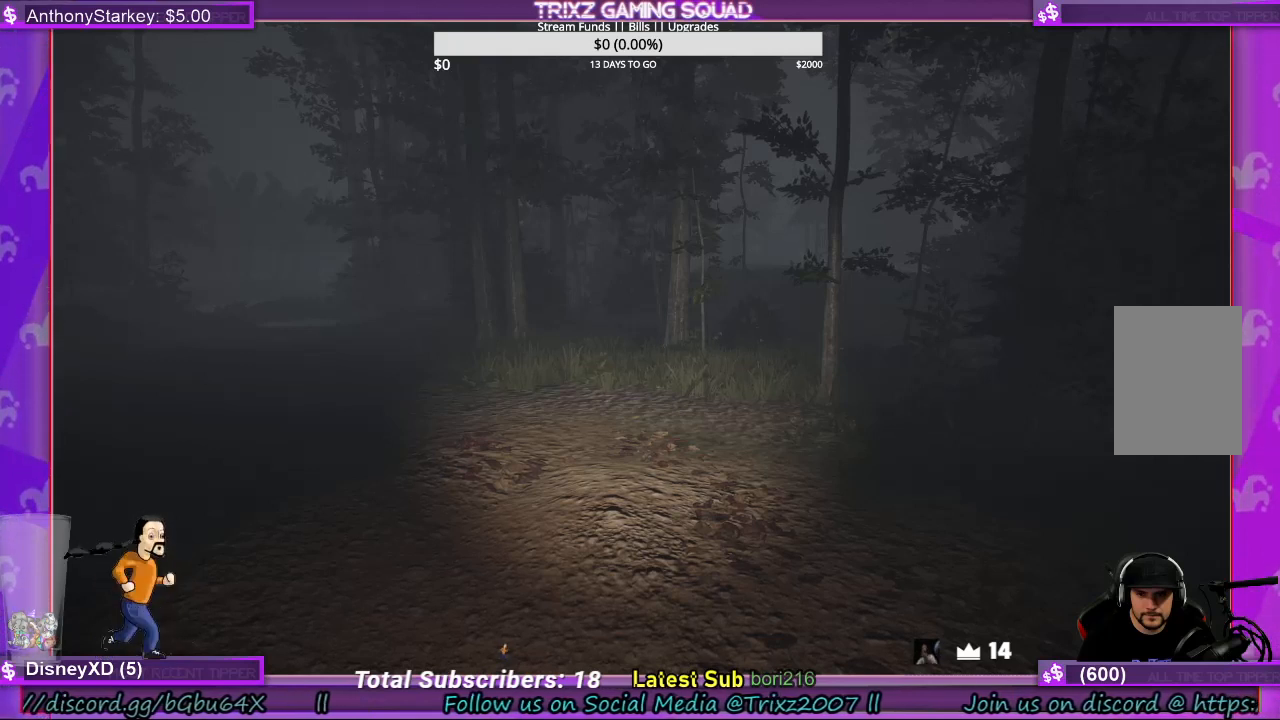
{"keys": [], "mouse": [], "events": [[167, "mouse_wheel", "up"]]}
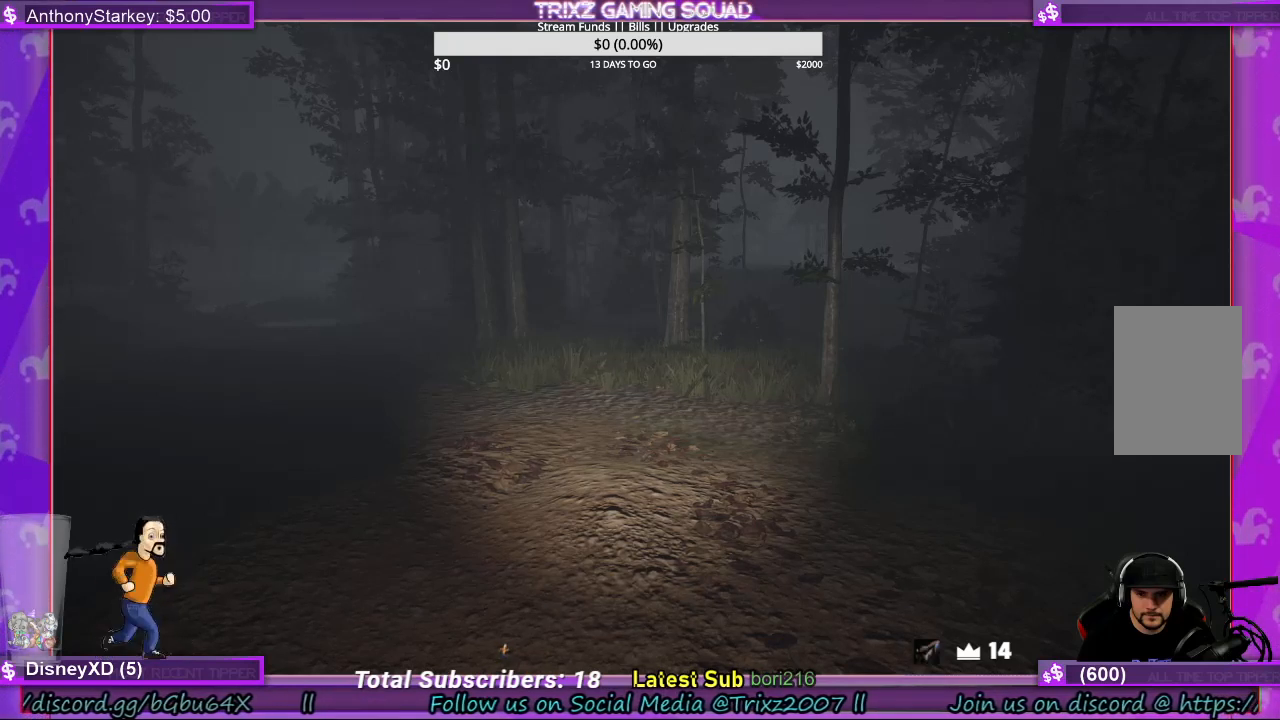
{"keys": [], "mouse": [], "events": []}
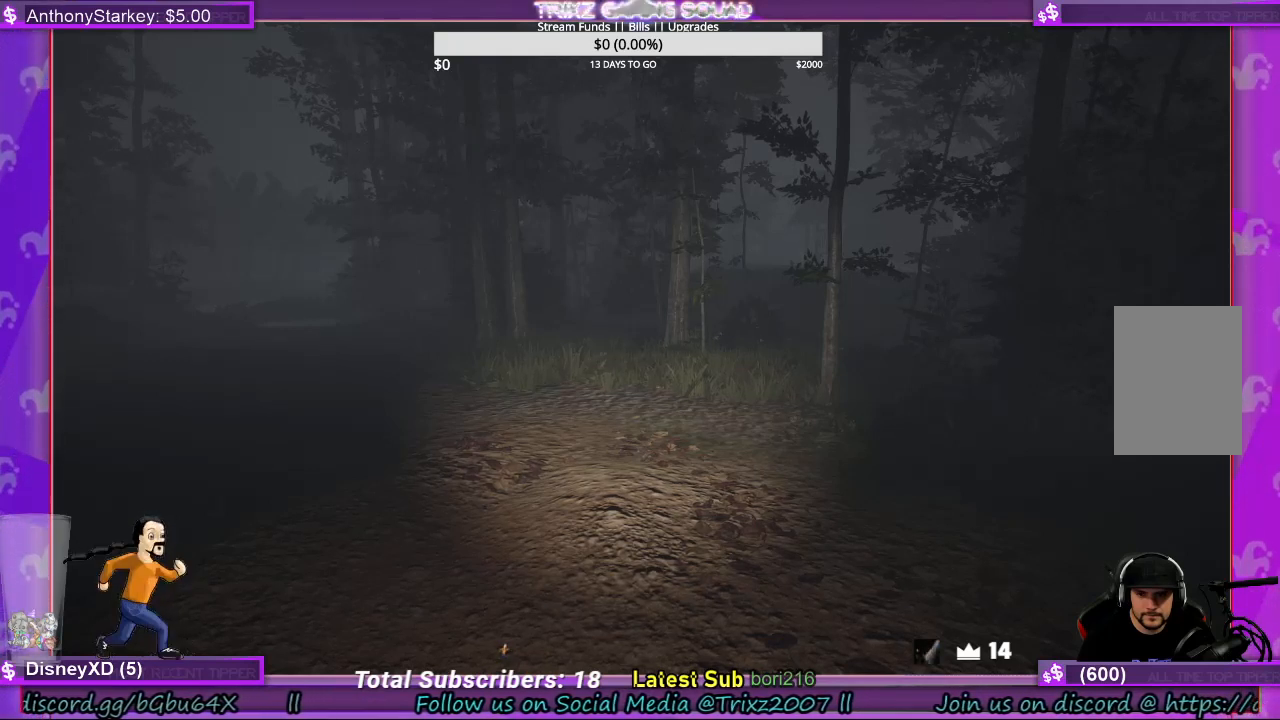
{"keys": [], "mouse": ["wheel"], "events": [[234, "mouse_wheel", "down"]]}
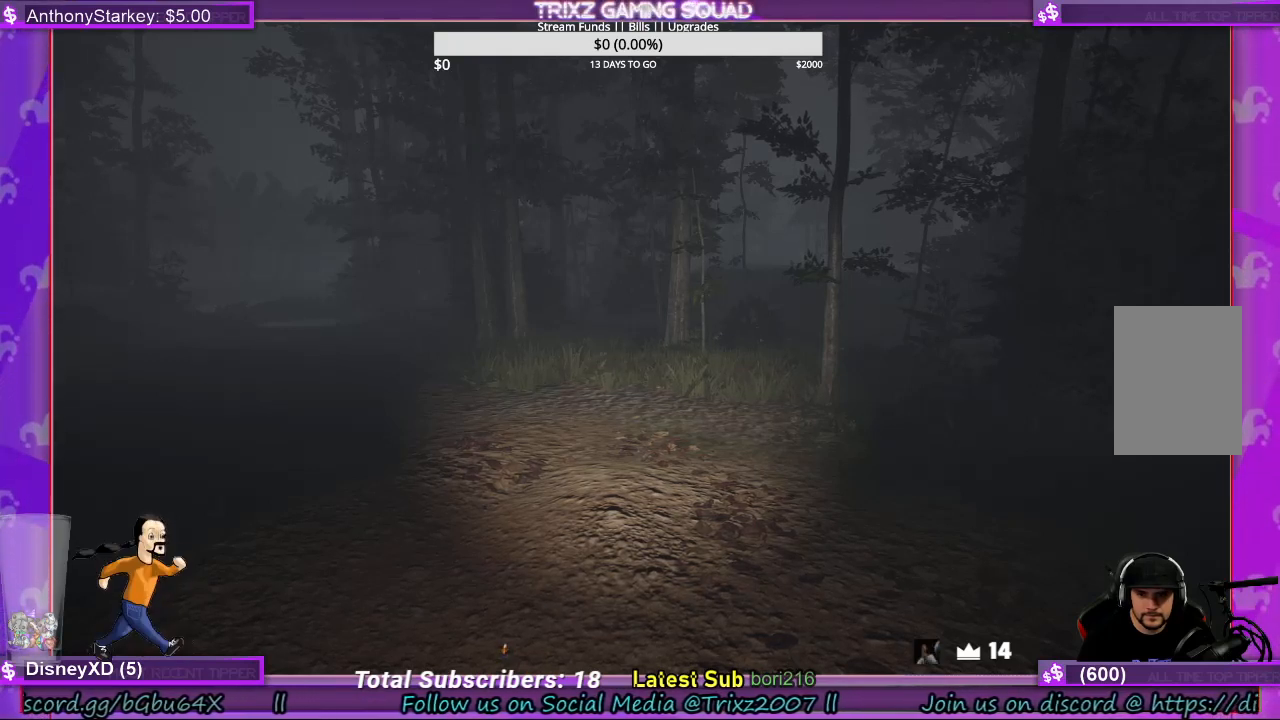
{"keys": [], "mouse": ["wheel"], "events": []}
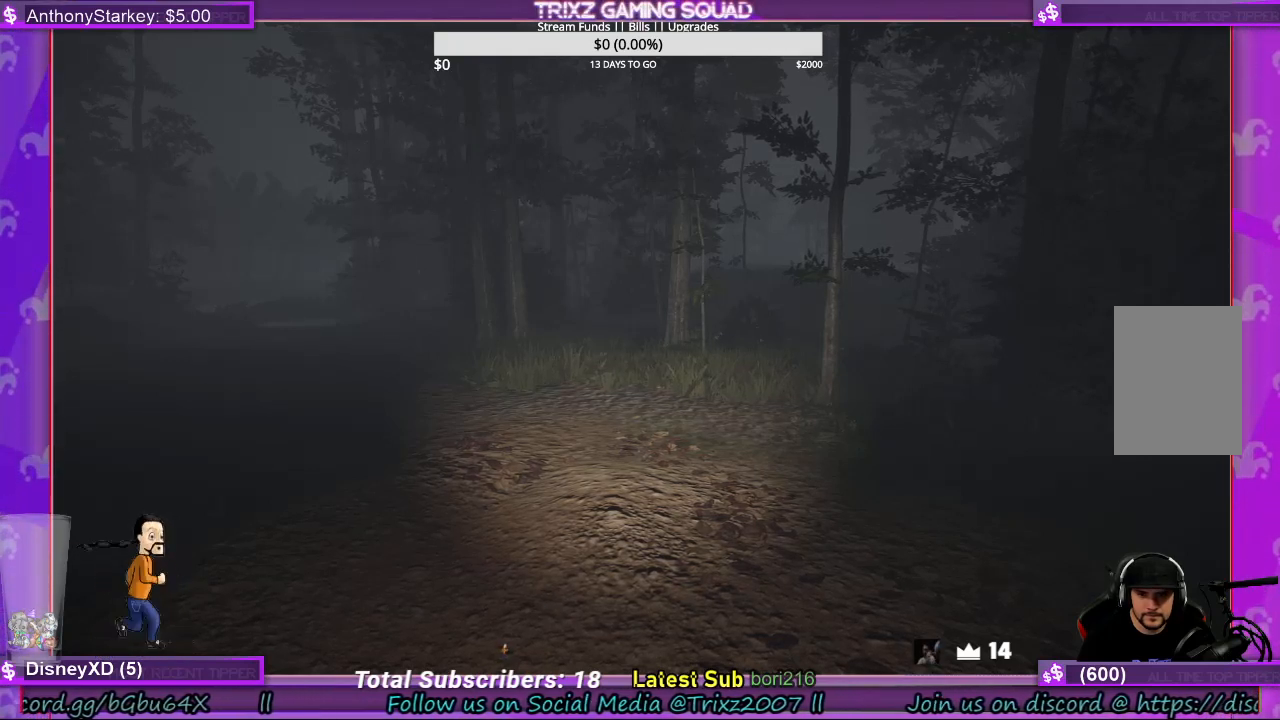
{"keys": [], "mouse": [], "events": [[334, "mouse_wheel", "up"]]}